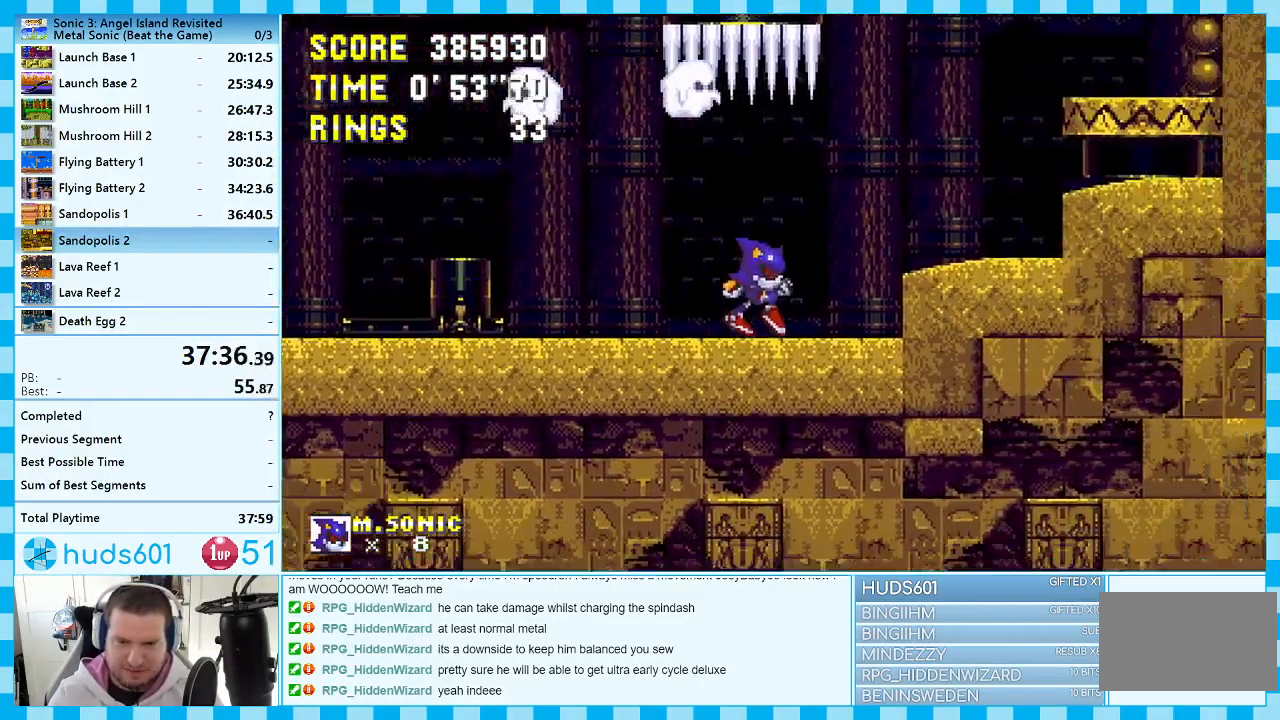
Gameplay with a controller (Xbox layout); each line is a JSON object with the inputs held at the frame after it. "events" lists button and stick changes between this image and that frame as [ms after this image, input, new state], when the widget could be followed in between. Not read: L1 L2 L3 R1 R2 R3.
{"buttons": [], "events": [[33, "A", "down"], [33, "DPAD_RIGHT", "down"], [250, "A", "up"], [283, "DPAD_RIGHT", "up"]]}
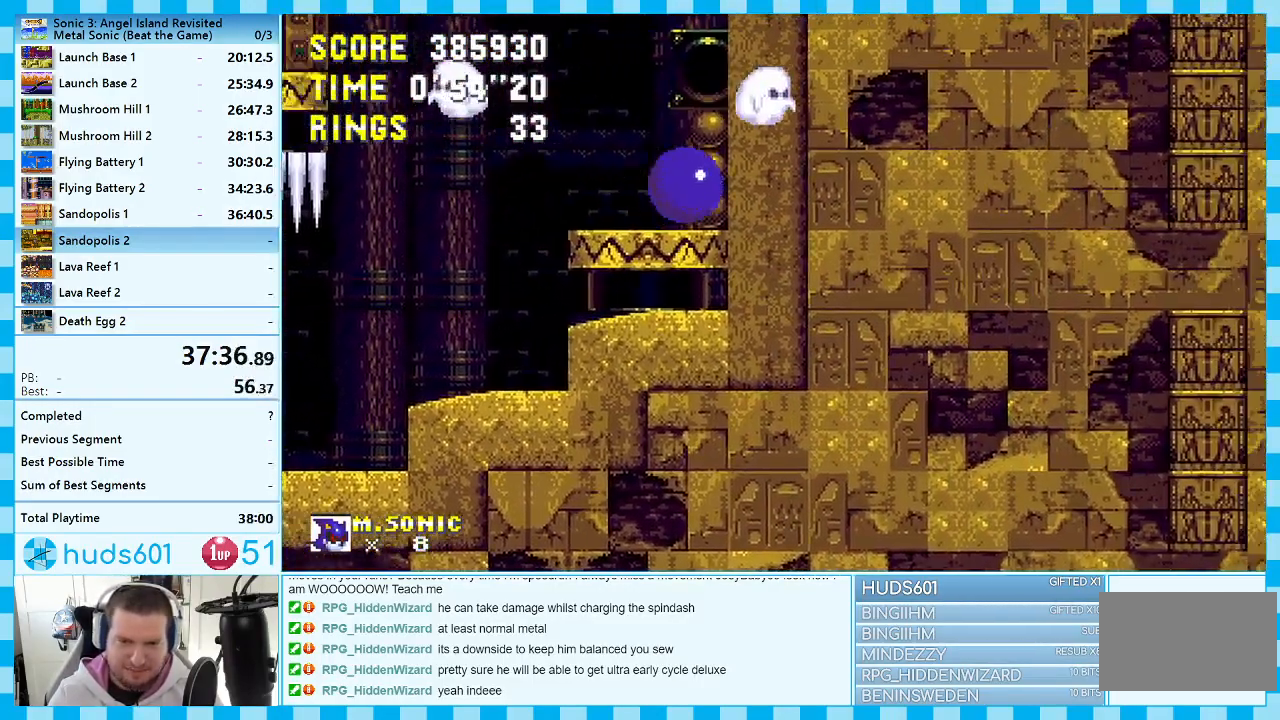
{"buttons": ["A", "DPAD_LEFT"], "events": [[33, "DPAD_LEFT", "down"], [267, "A", "down"]]}
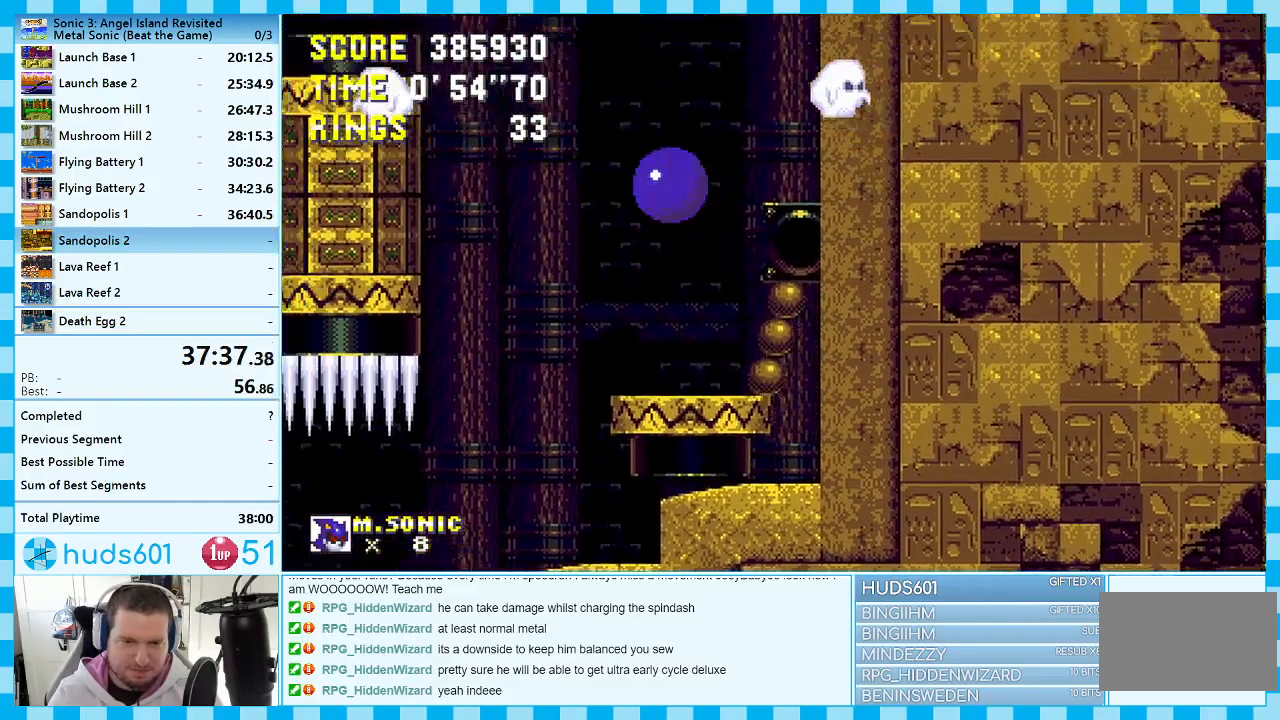
{"buttons": ["A", "DPAD_UP", "DPAD_LEFT"], "events": [[133, "A", "up"], [267, "A", "down"], [283, "DPAD_UP", "down"]]}
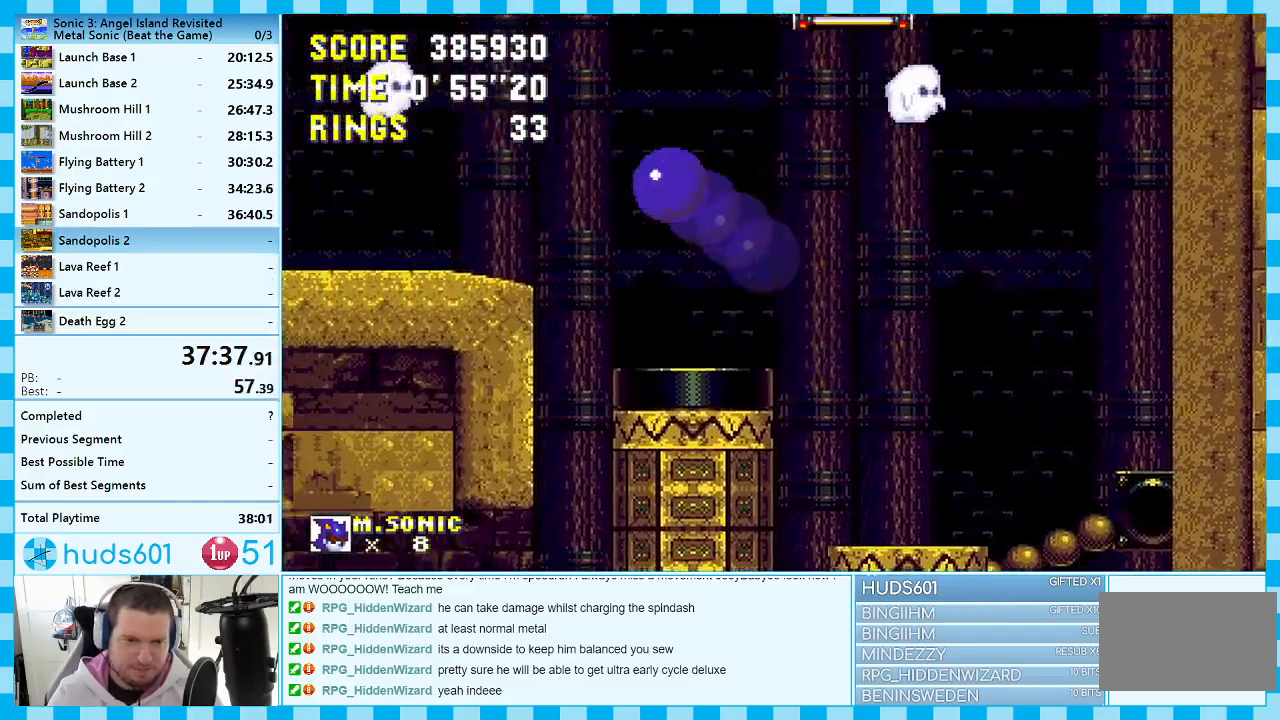
{"buttons": ["DPAD_LEFT"], "events": [[133, "A", "up"], [167, "DPAD_UP", "up"]]}
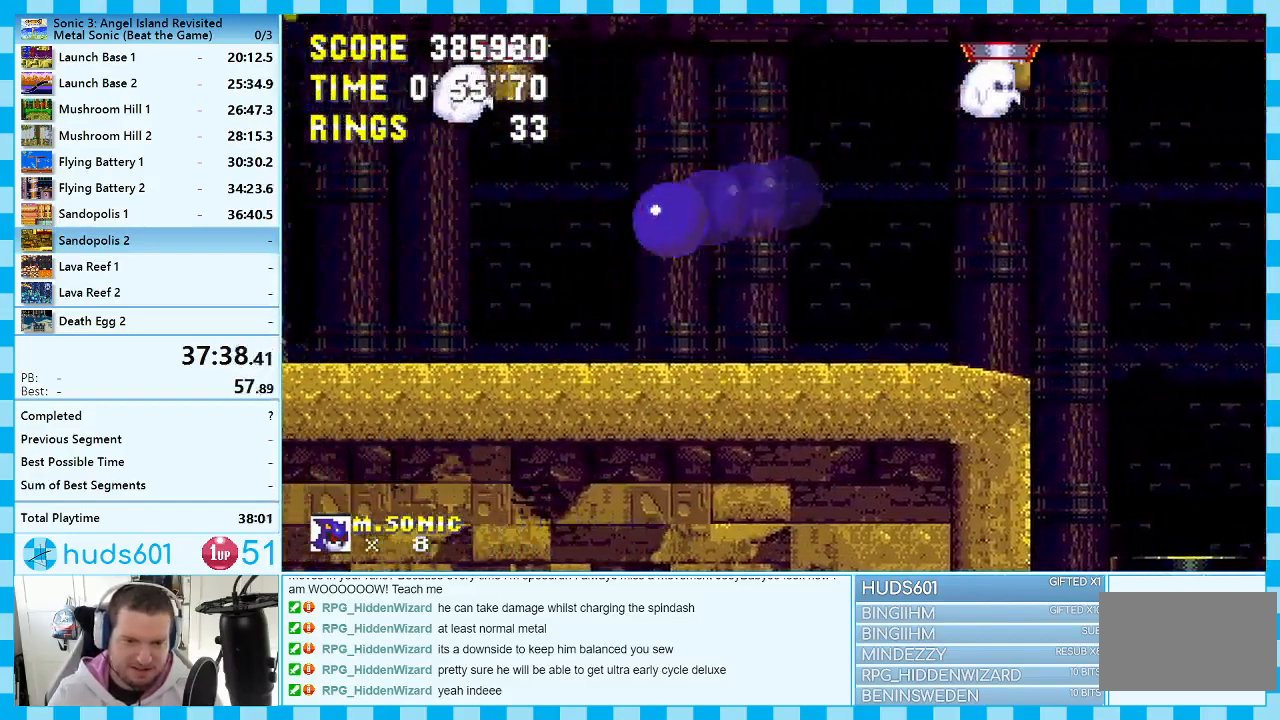
{"buttons": ["DPAD_LEFT"], "events": [[383, "A", "down"], [467, "A", "up"]]}
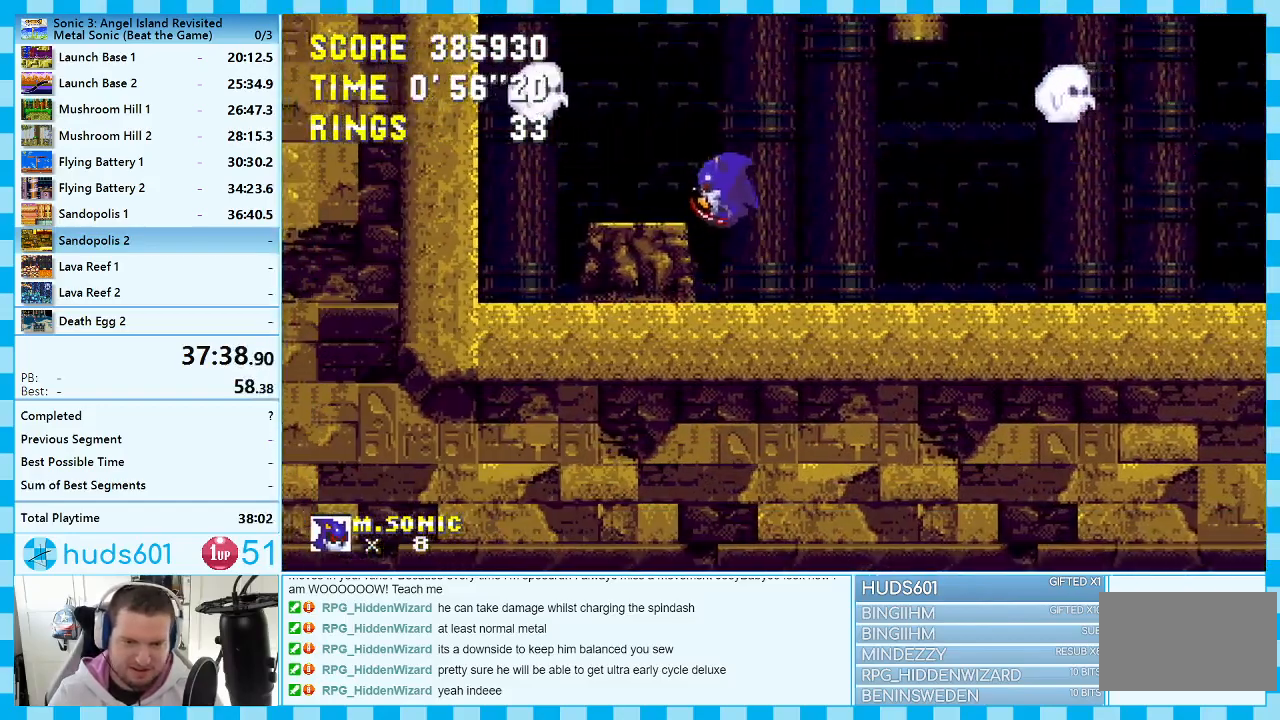
{"buttons": [], "events": [[200, "DPAD_LEFT", "up"]]}
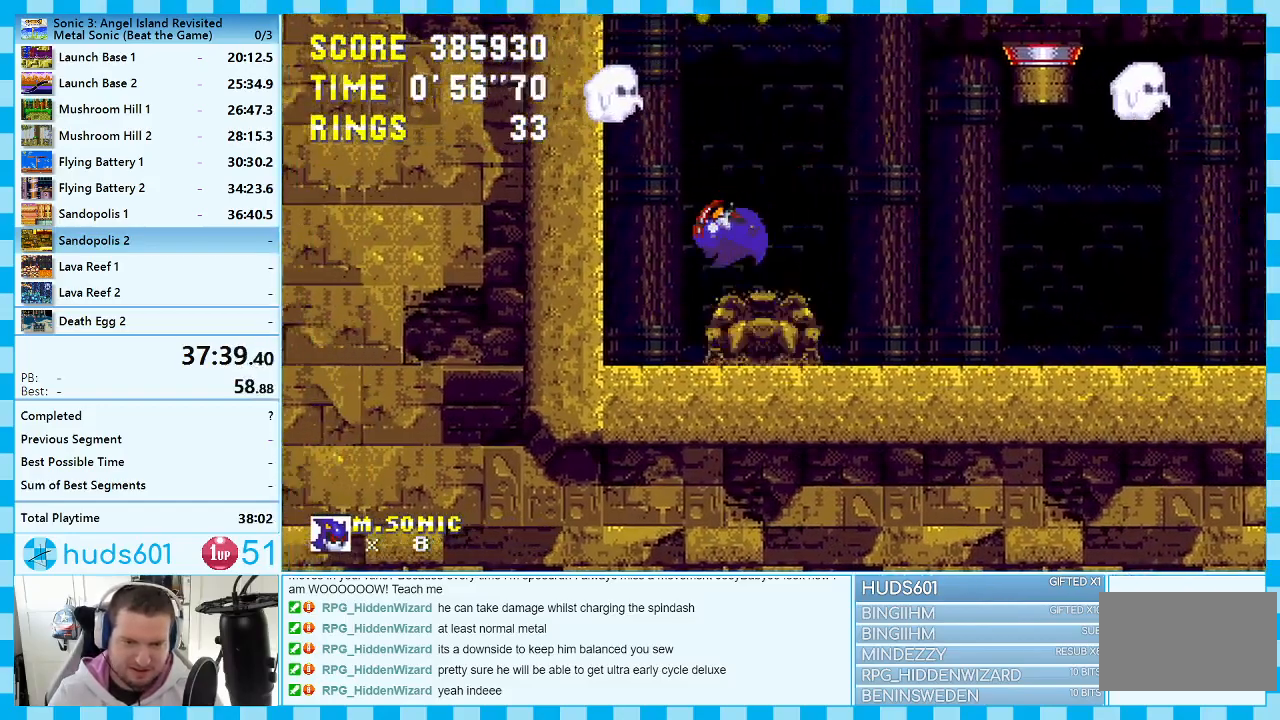
{"buttons": [], "events": [[83, "DPAD_RIGHT", "down"], [250, "DPAD_RIGHT", "up"]]}
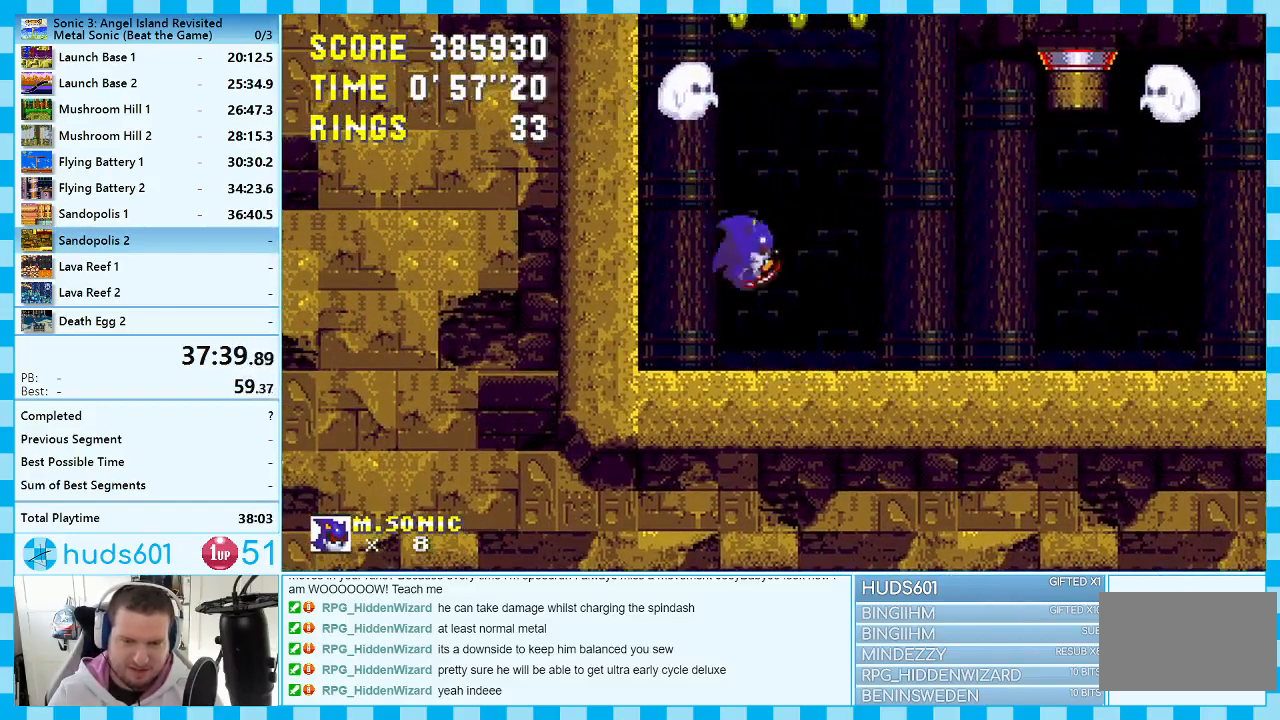
{"buttons": [], "events": [[183, "A", "down"], [500, "A", "up"]]}
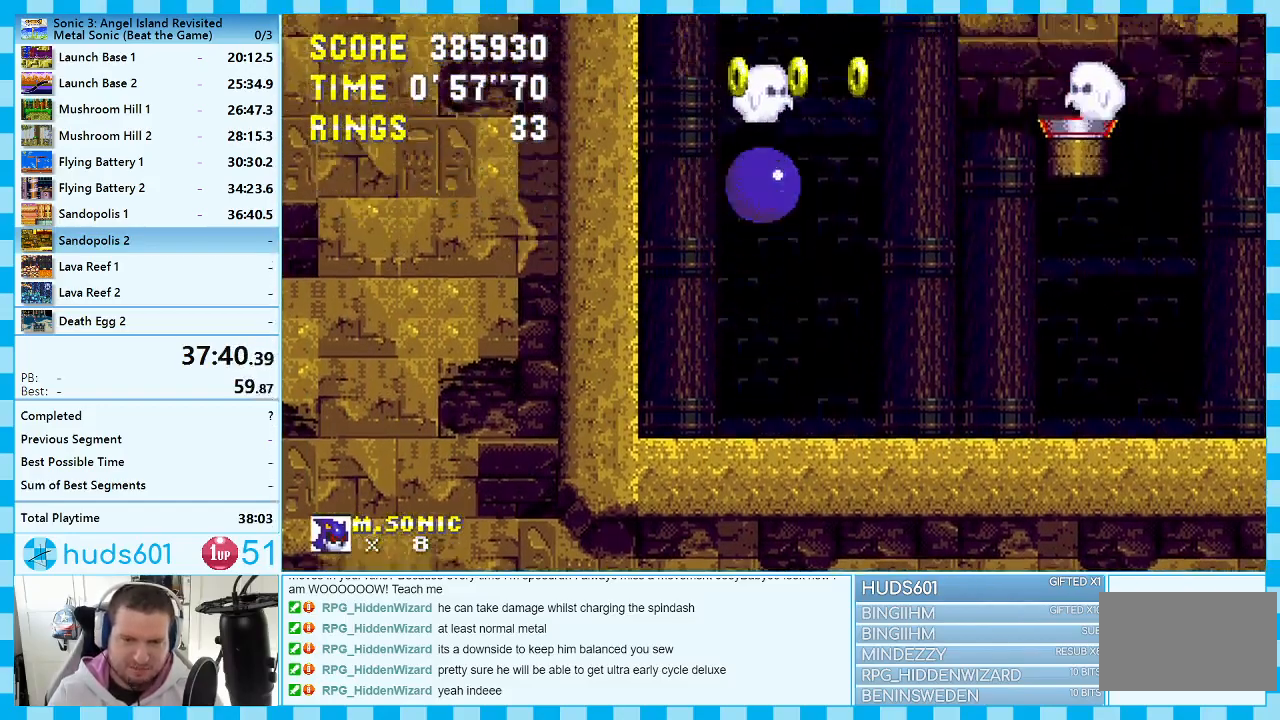
{"buttons": ["A"], "events": [[83, "A", "down"], [233, "DPAD_LEFT", "down"], [483, "DPAD_LEFT", "up"]]}
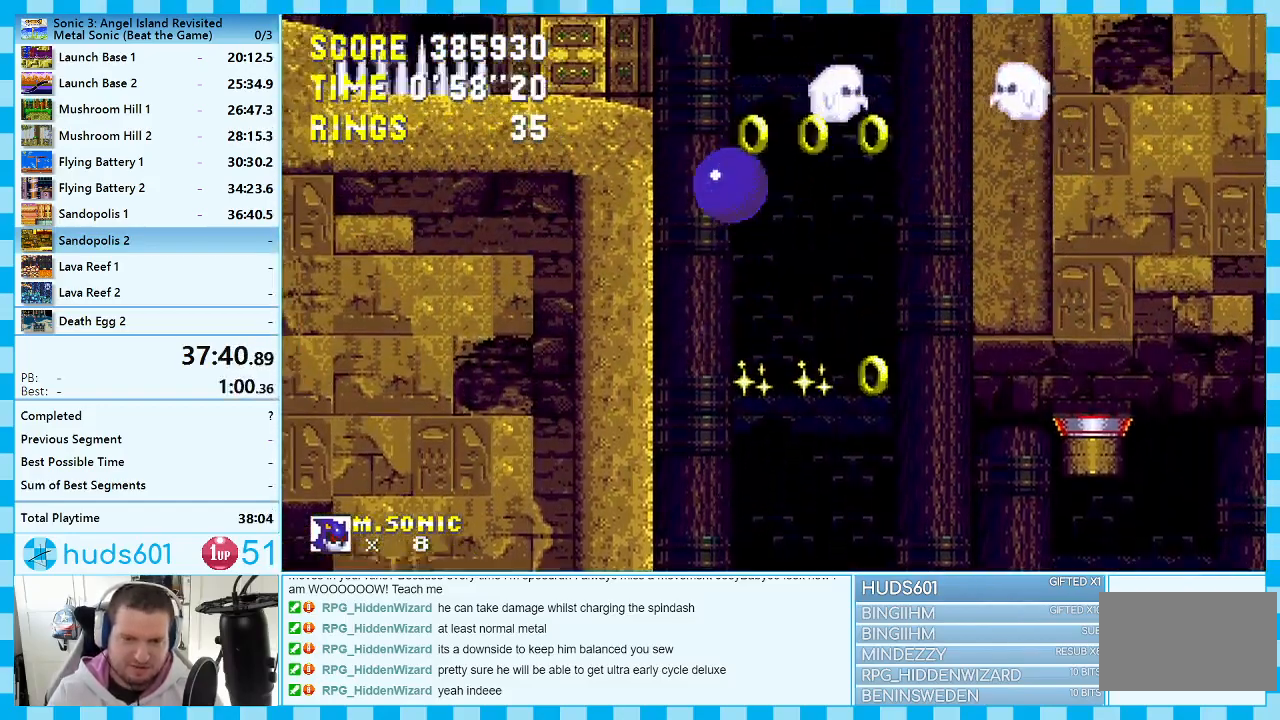
{"buttons": ["DPAD_RIGHT"], "events": [[50, "DPAD_RIGHT", "down"], [167, "A", "up"]]}
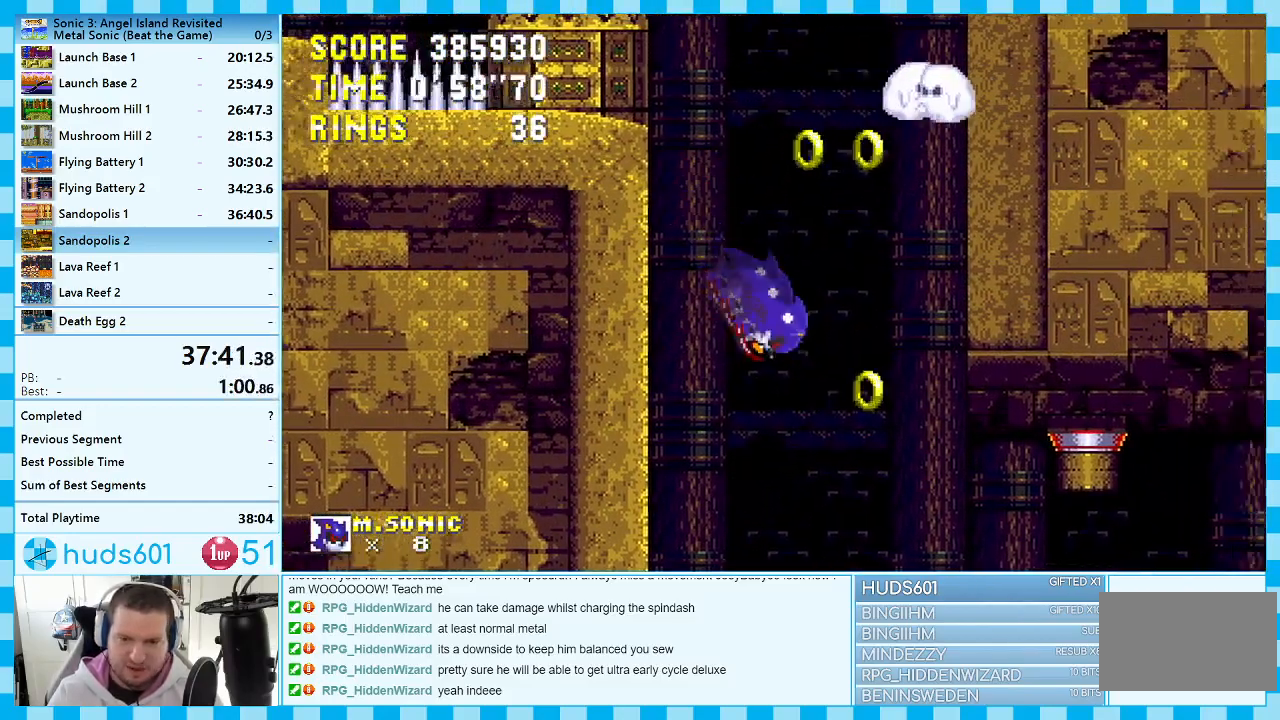
{"buttons": ["A"], "events": [[83, "DPAD_RIGHT", "up"], [383, "A", "down"]]}
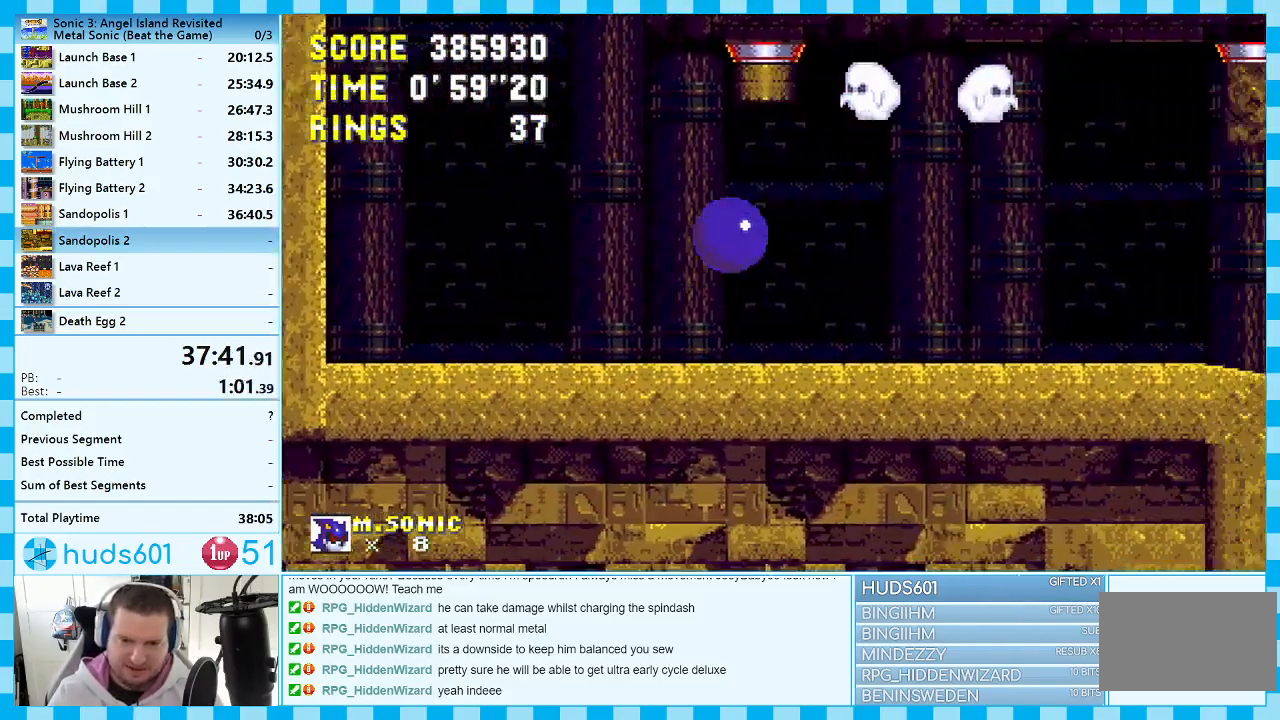
{"buttons": ["DPAD_LEFT"], "events": [[17, "DPAD_LEFT", "down"], [283, "A", "up"]]}
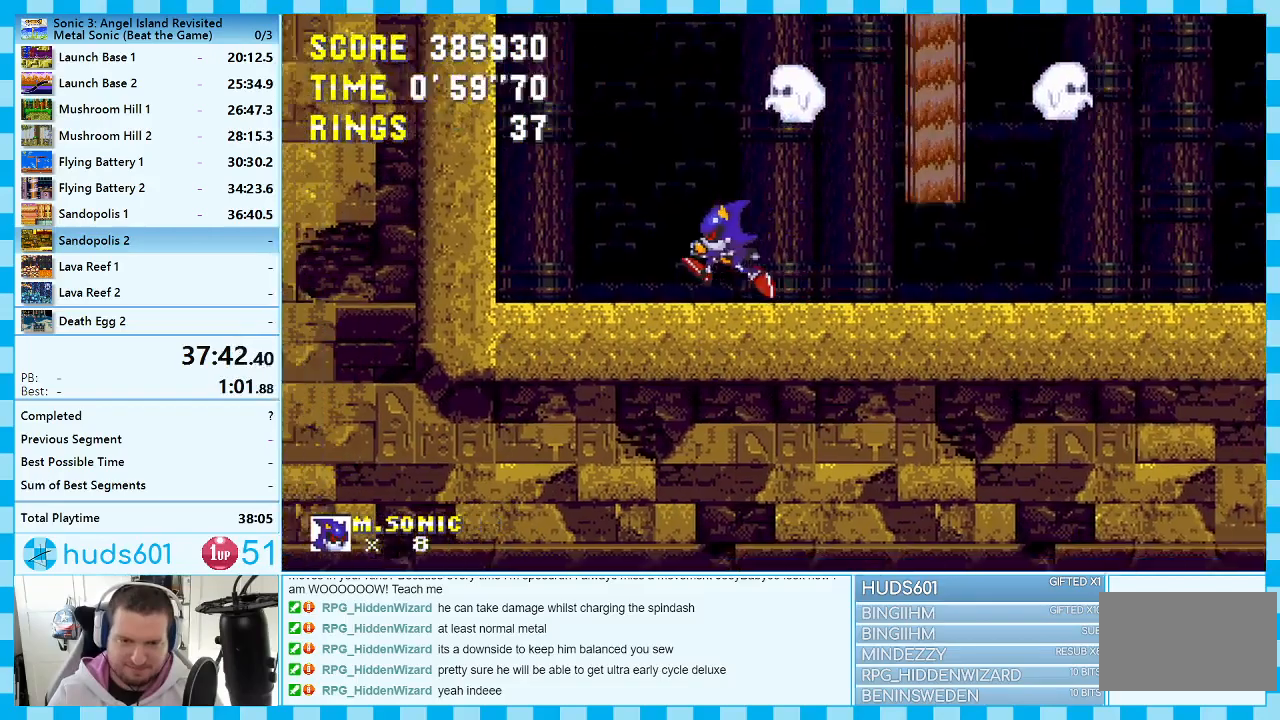
{"buttons": [], "events": [[317, "DPAD_LEFT", "up"]]}
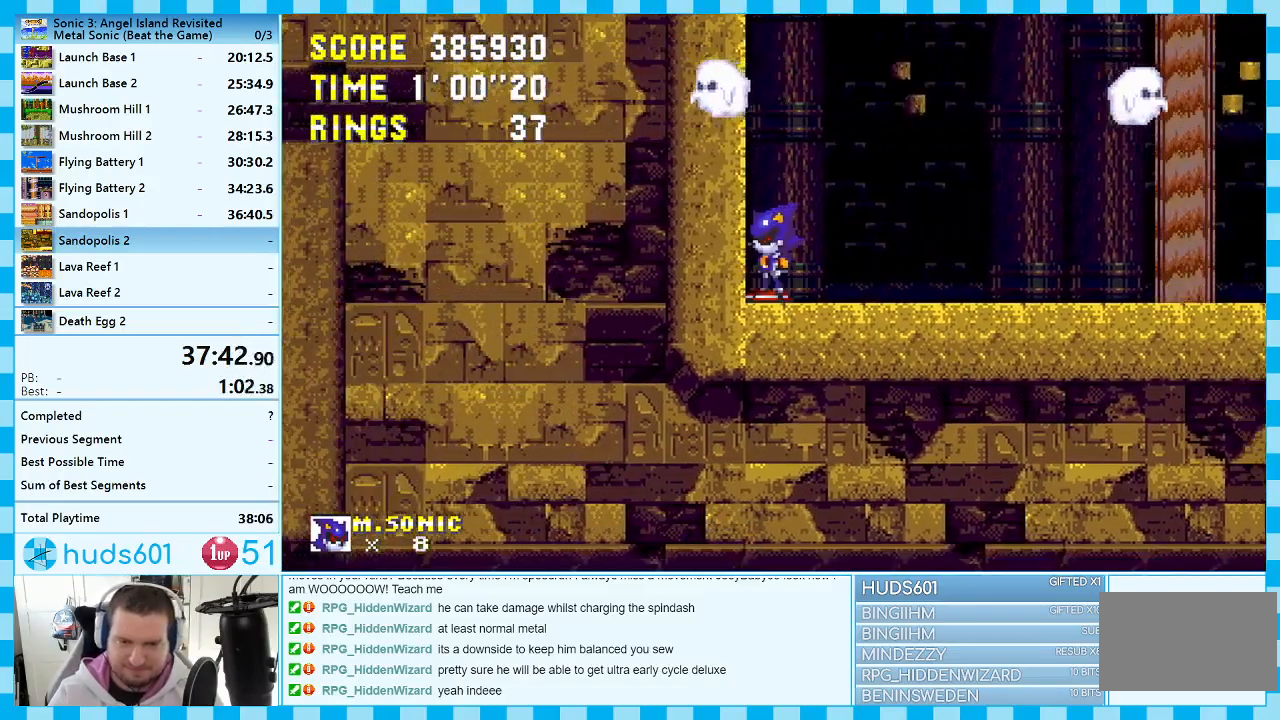
{"buttons": ["DPAD_RIGHT"], "events": [[383, "DPAD_RIGHT", "down"]]}
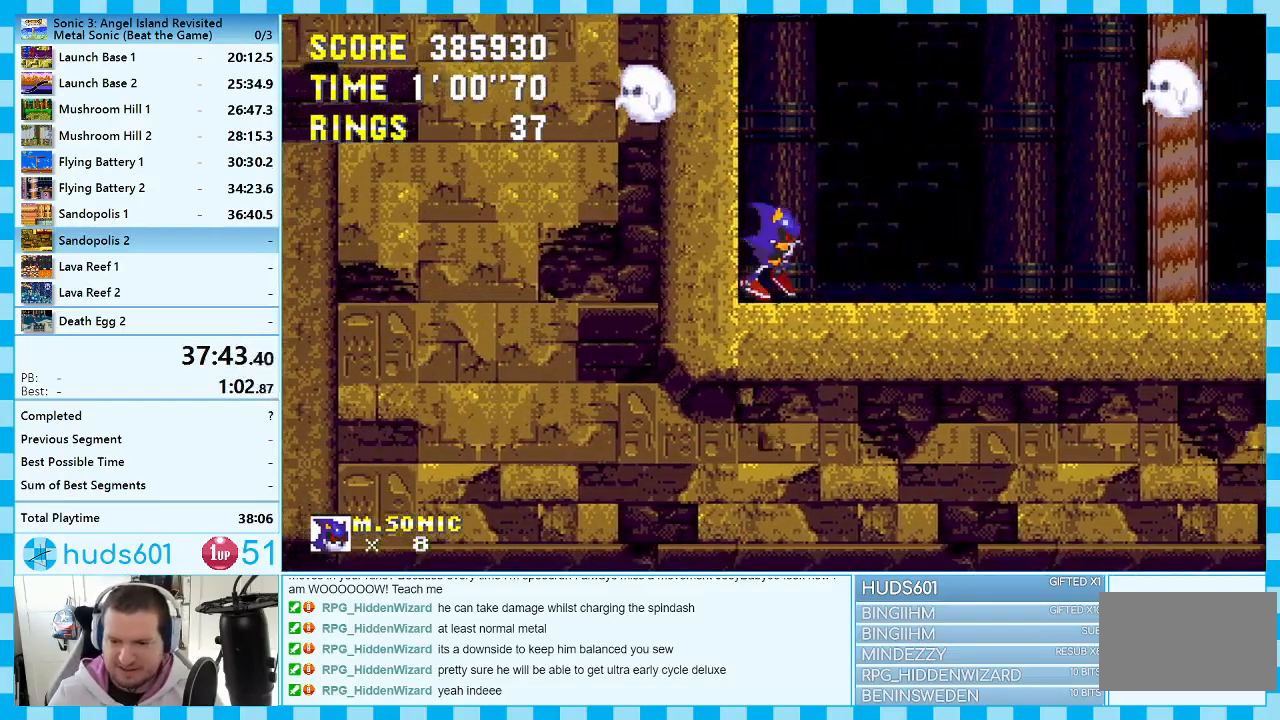
{"buttons": [], "events": [[467, "DPAD_RIGHT", "up"]]}
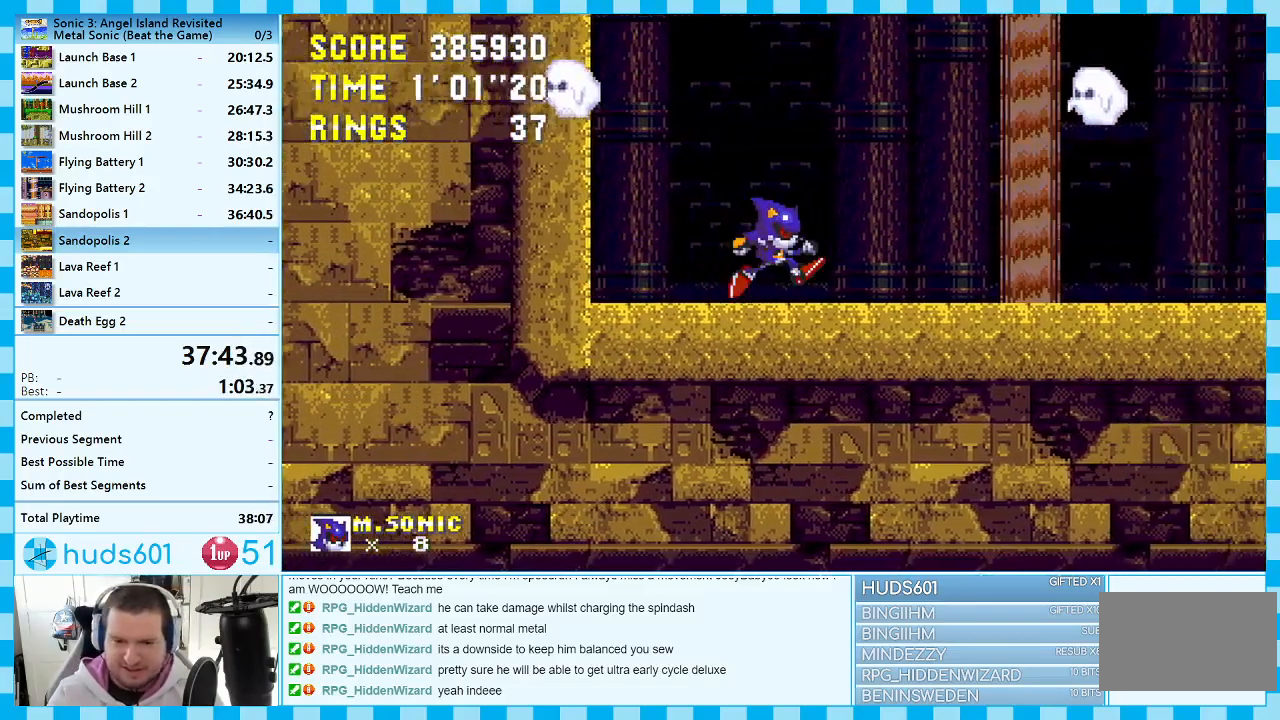
{"buttons": [], "events": [[267, "DPAD_LEFT", "down"], [483, "DPAD_LEFT", "up"]]}
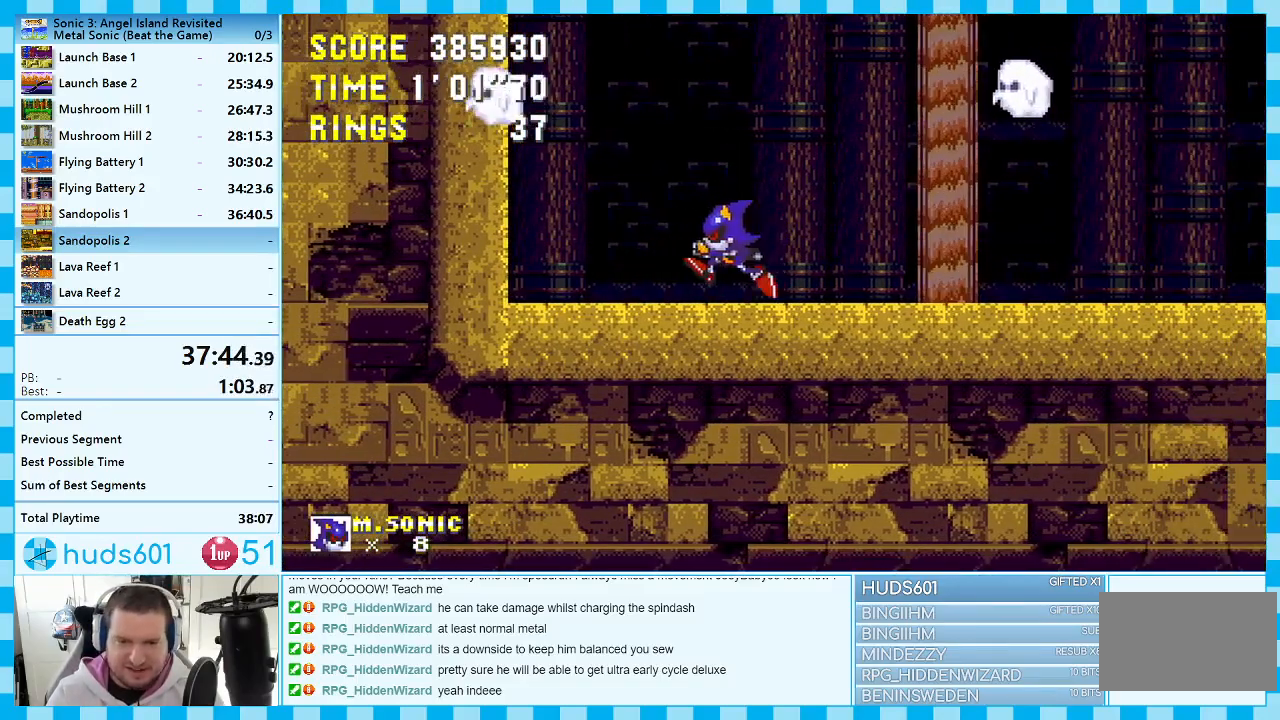
{"buttons": [], "events": []}
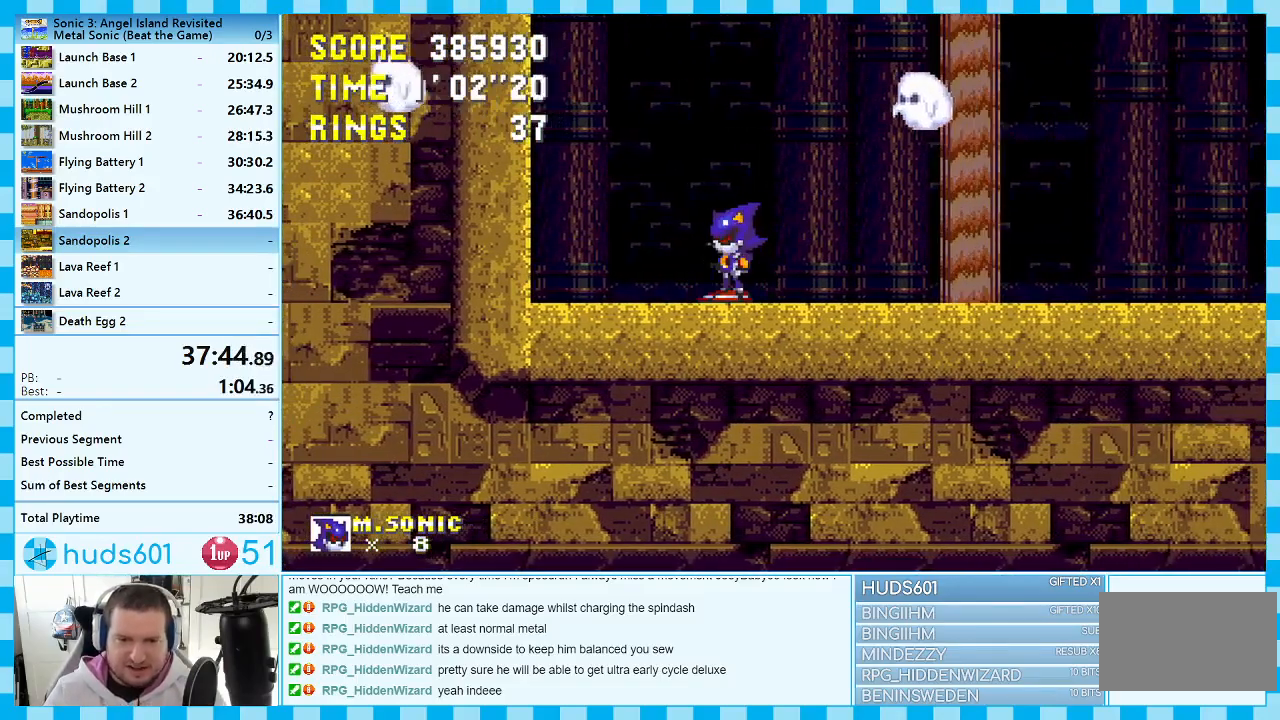
{"buttons": [], "events": []}
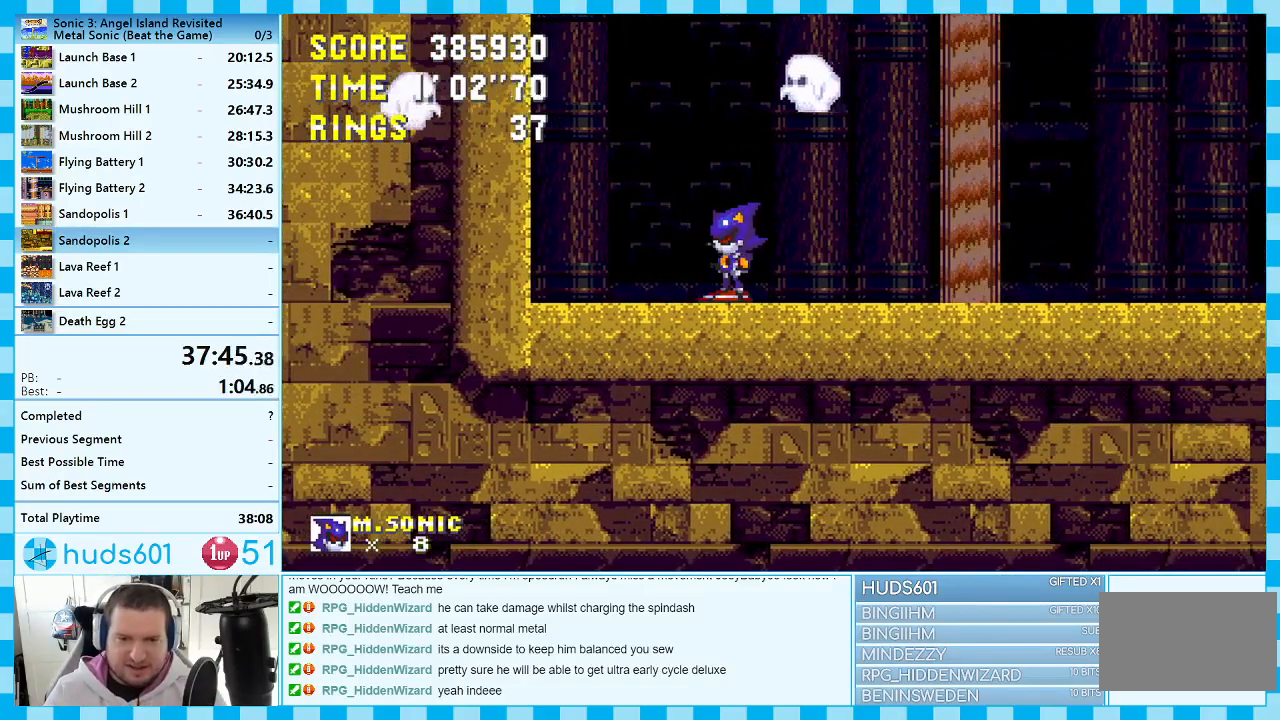
{"buttons": ["DPAD_UP"], "events": [[33, "DPAD_UP", "down"], [150, "A", "down"], [250, "A", "up"]]}
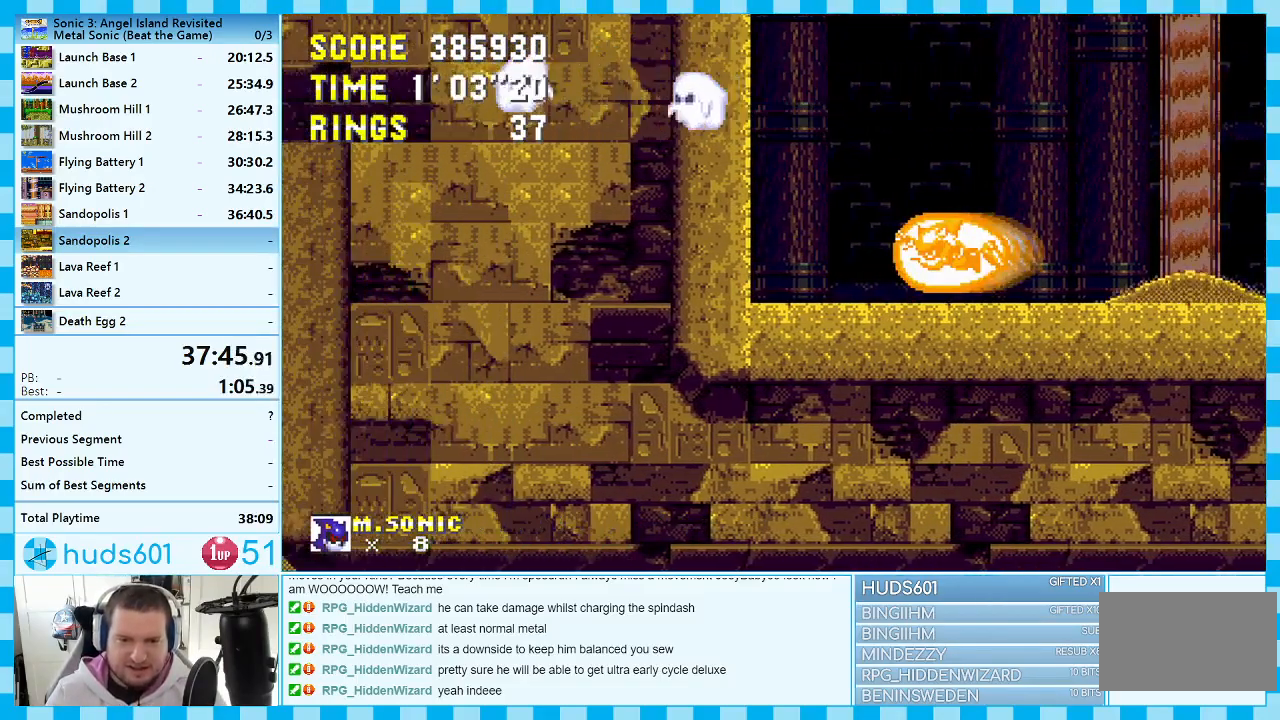
{"buttons": [], "events": [[217, "DPAD_UP", "up"]]}
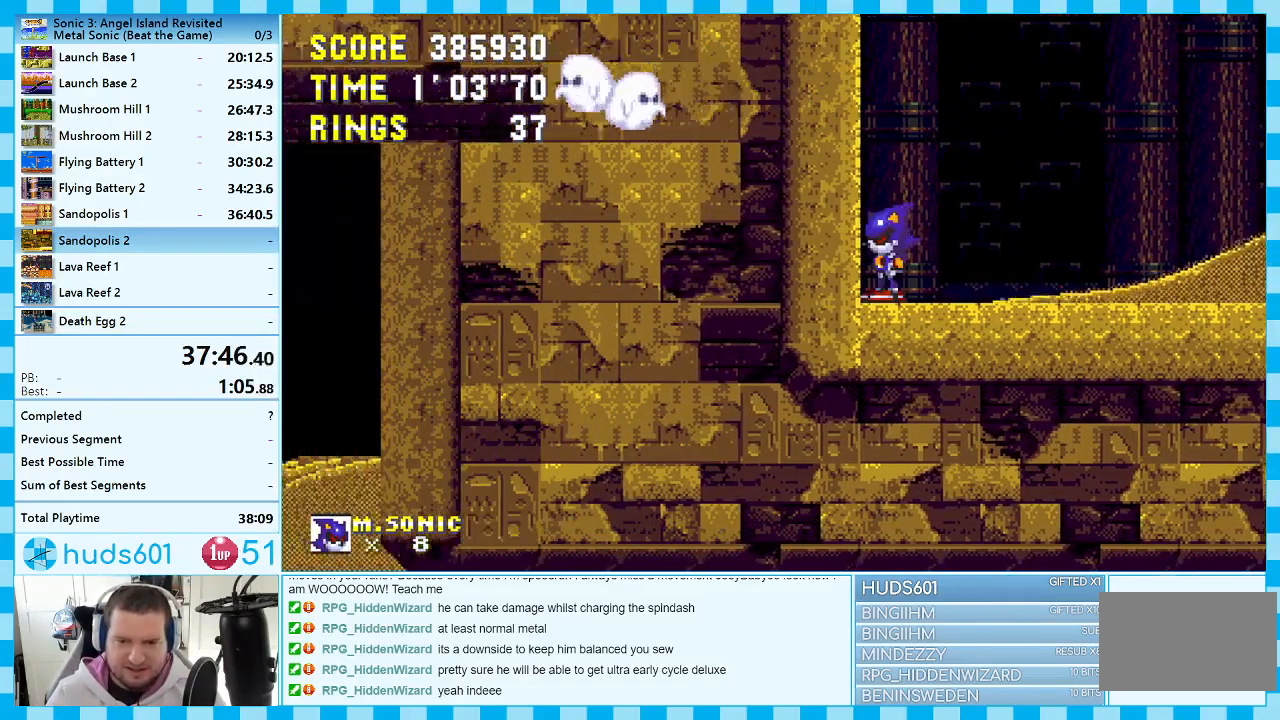
{"buttons": ["DPAD_DOWN"], "events": [[217, "DPAD_DOWN", "down"], [350, "A", "down"], [417, "A", "up"]]}
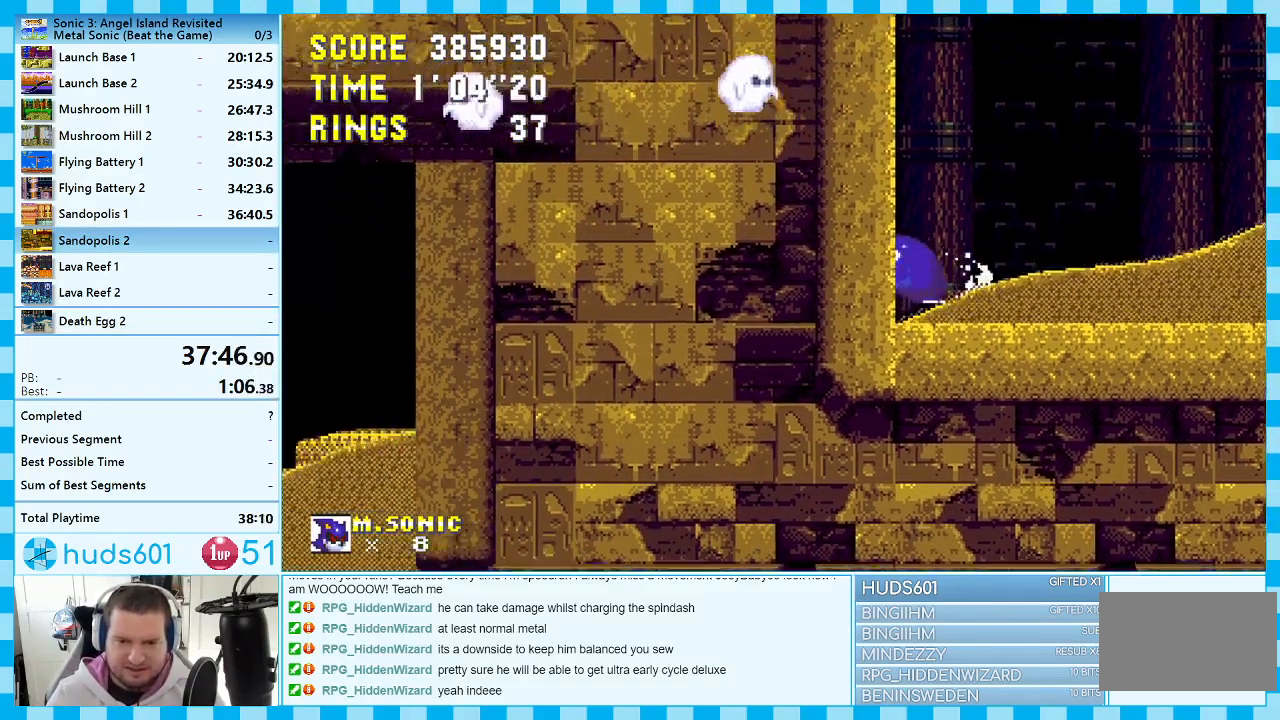
{"buttons": [], "events": [[100, "DPAD_DOWN", "up"]]}
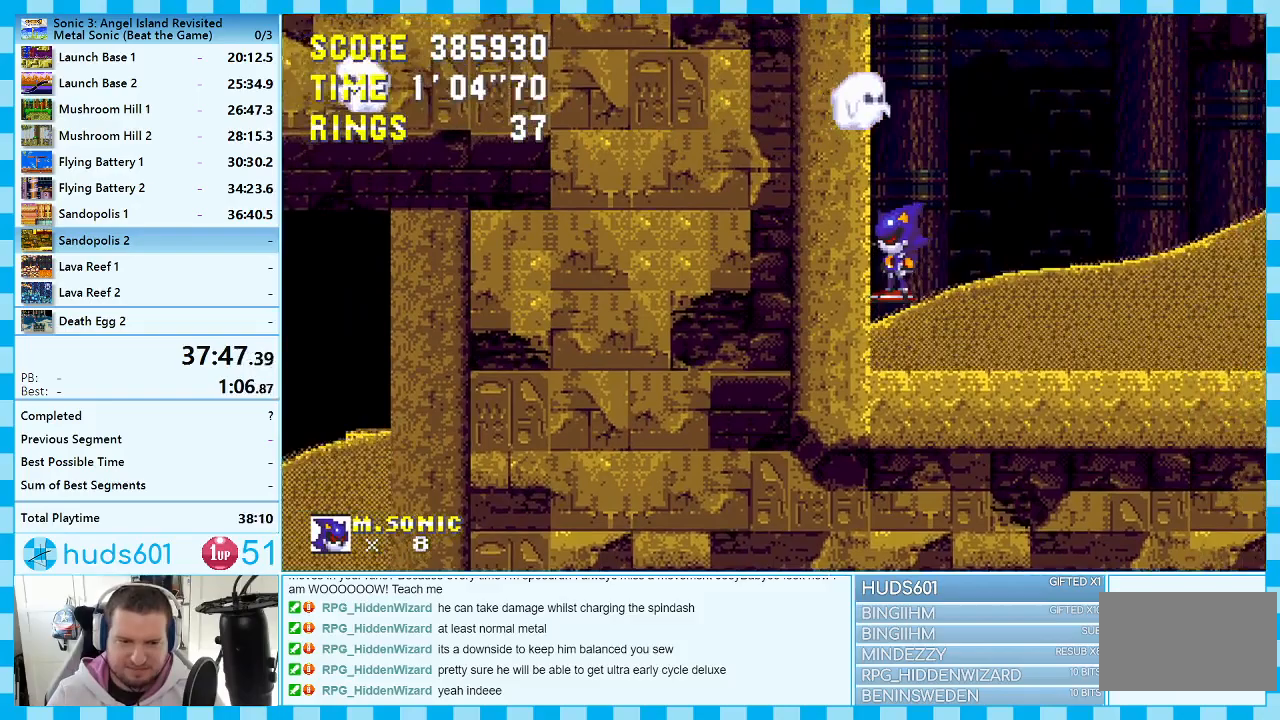
{"buttons": [], "events": []}
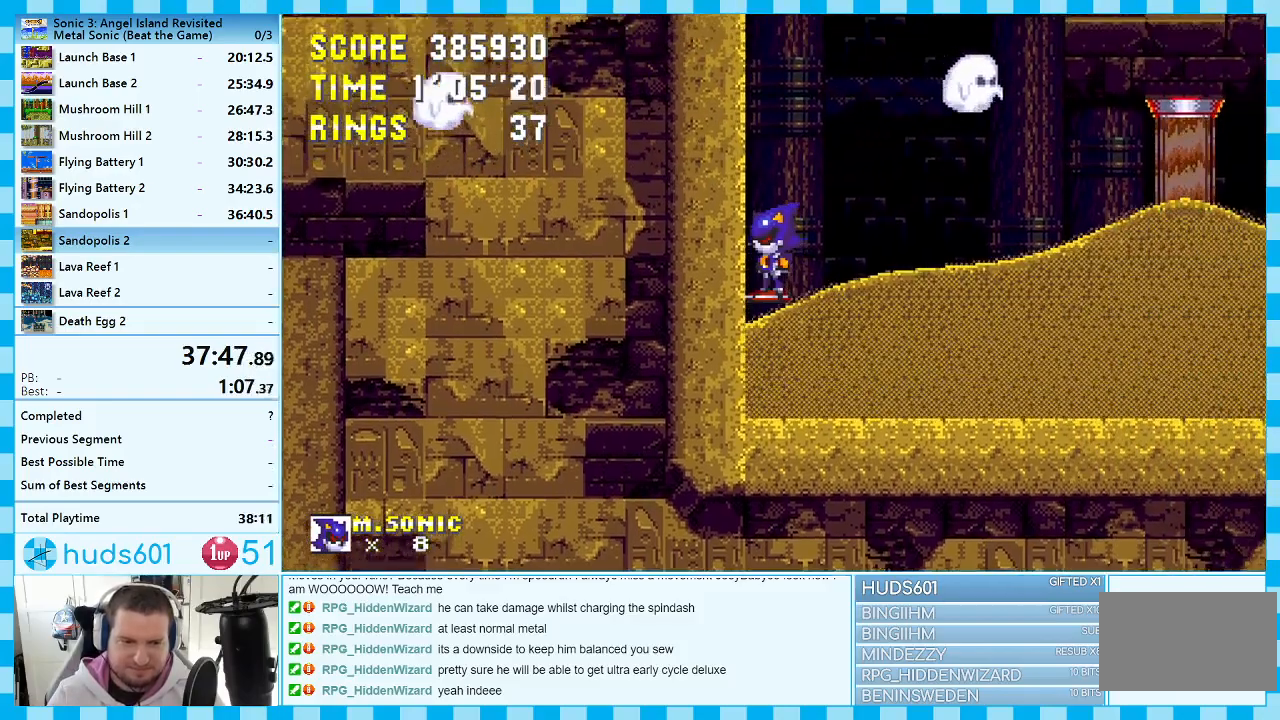
{"buttons": ["DPAD_DOWN"], "events": [[67, "DPAD_DOWN", "down"], [133, "A", "down"], [350, "A", "up"]]}
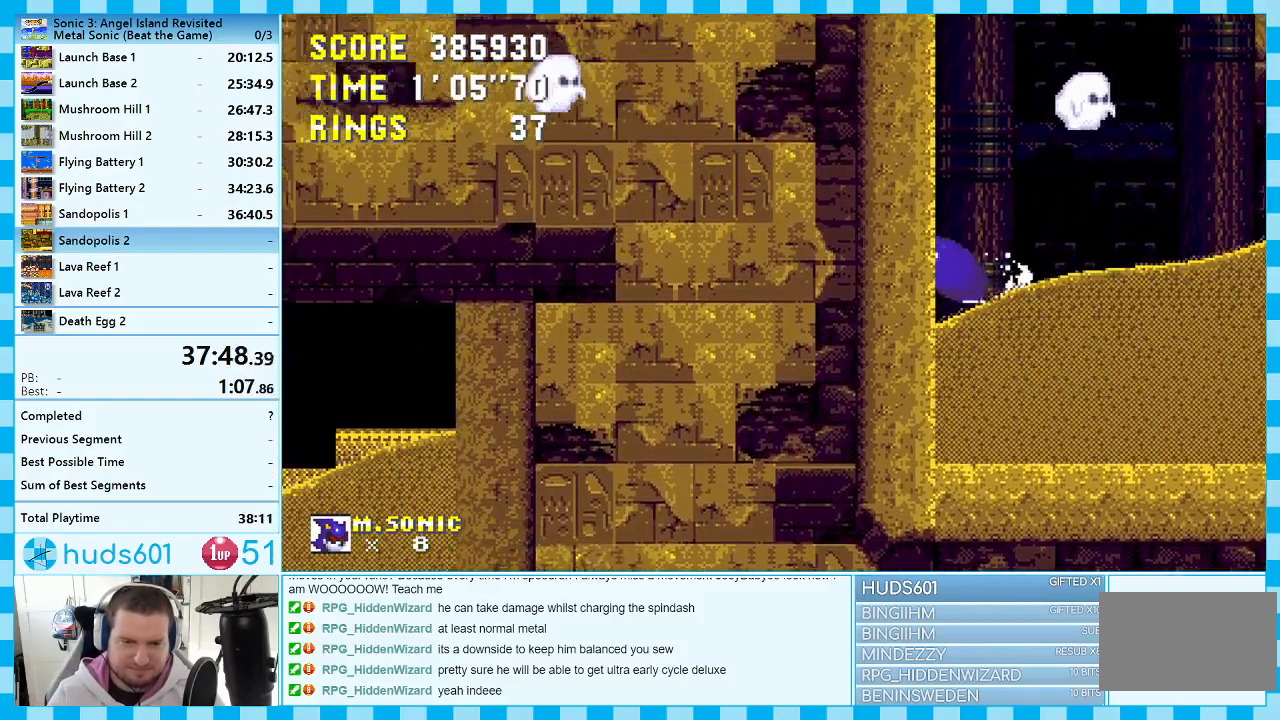
{"buttons": [], "events": [[483, "DPAD_DOWN", "up"]]}
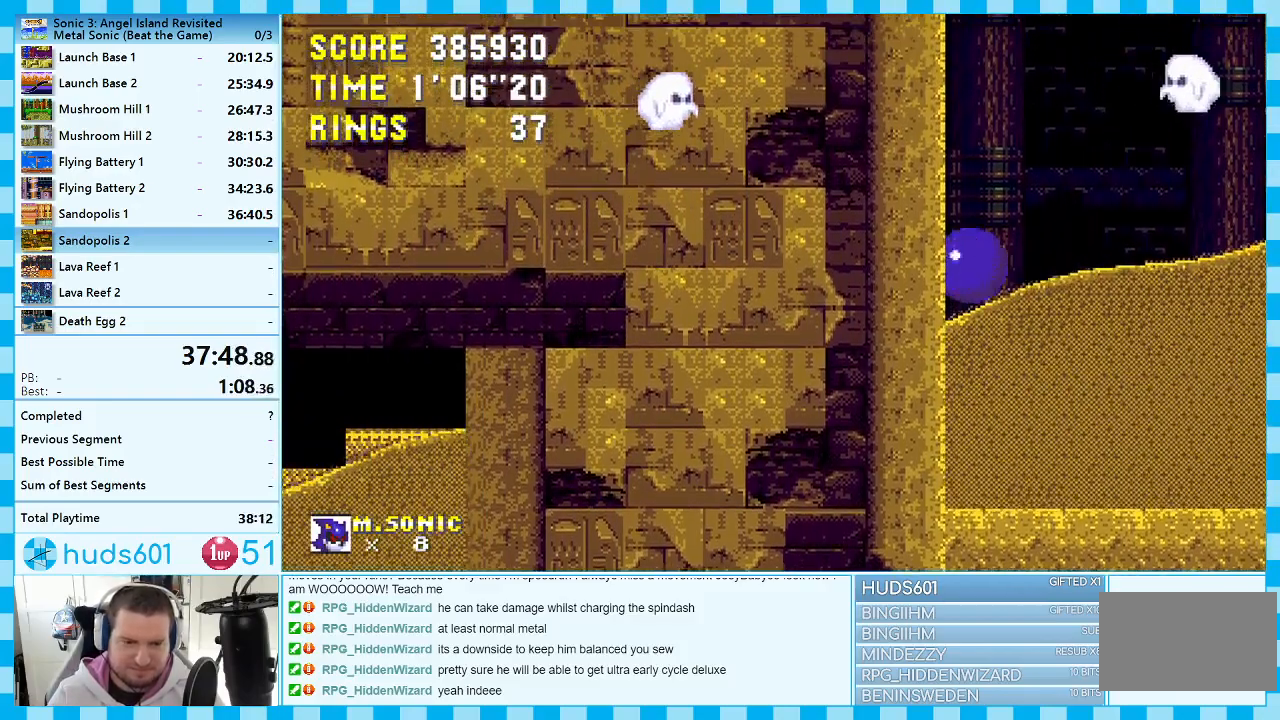
{"buttons": ["DPAD_RIGHT"], "events": [[100, "DPAD_RIGHT", "down"]]}
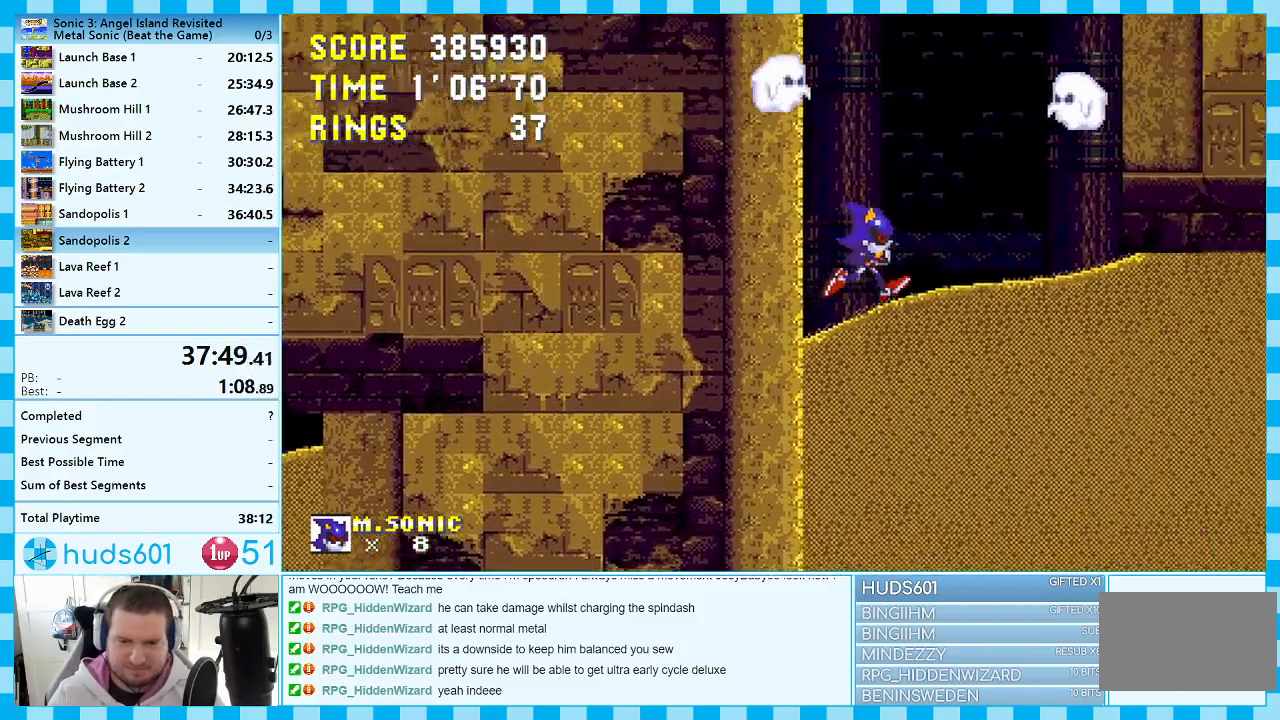
{"buttons": ["A"], "events": [[167, "DPAD_RIGHT", "up"], [183, "A", "down"], [417, "DPAD_LEFT", "down"], [500, "DPAD_LEFT", "up"]]}
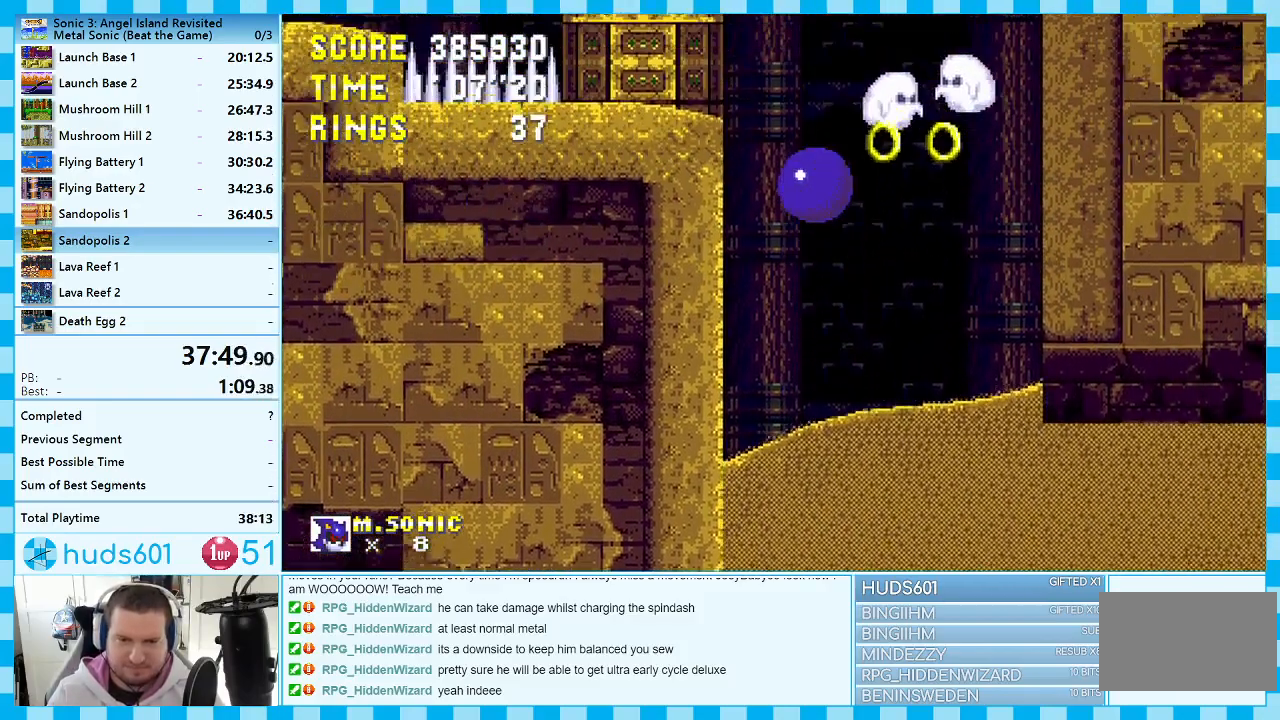
{"buttons": ["A", "DPAD_LEFT"], "events": [[117, "A", "up"], [300, "A", "down"], [433, "DPAD_LEFT", "down"]]}
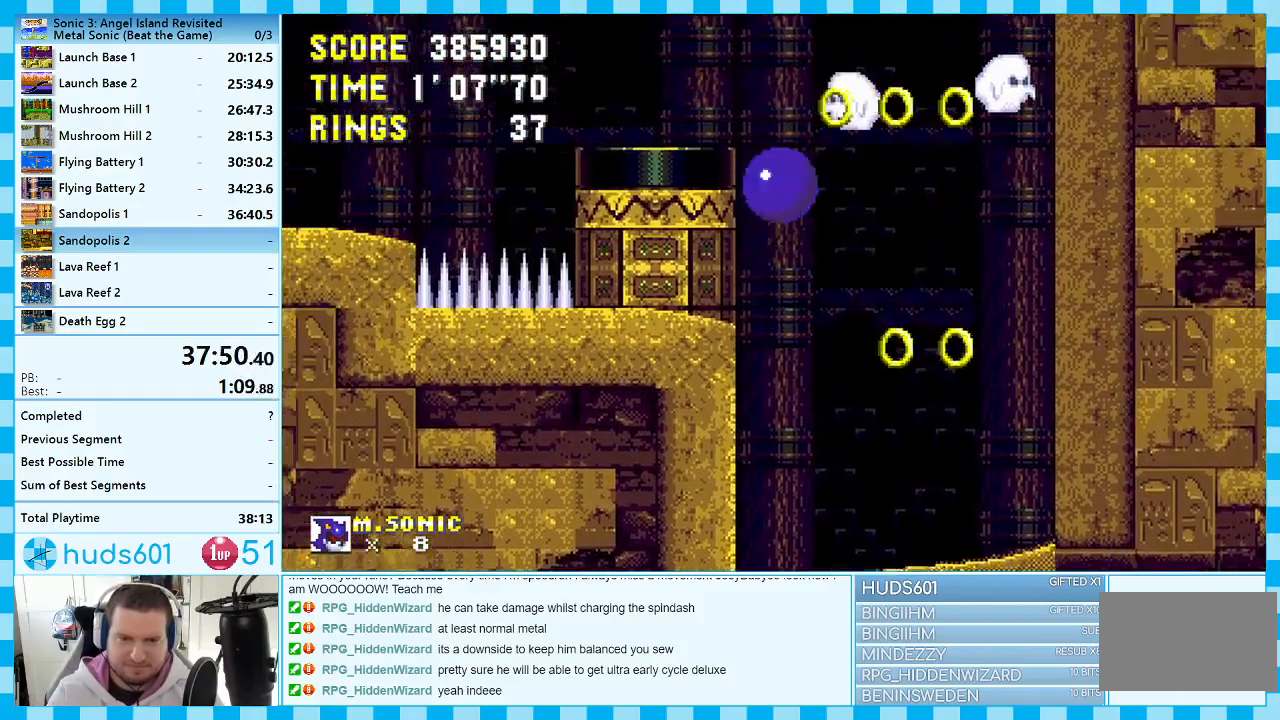
{"buttons": ["DPAD_LEFT"], "events": [[267, "A", "up"]]}